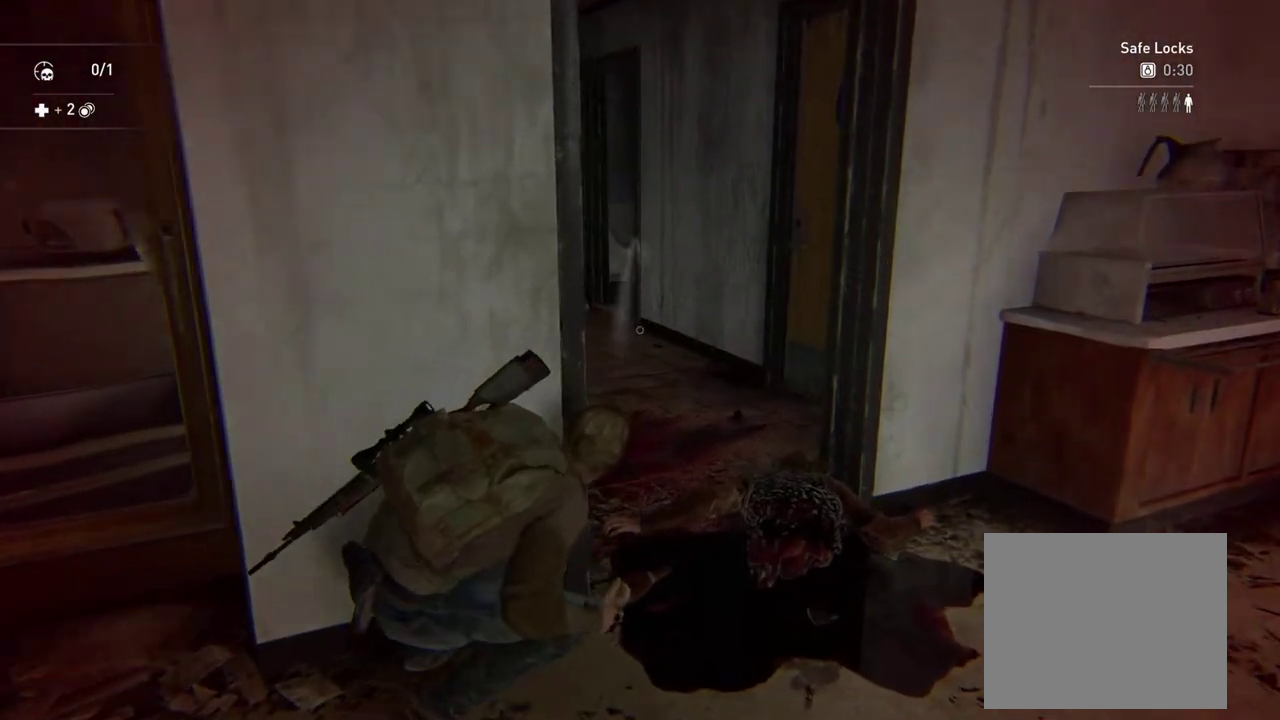
Gameplay with a controller (PlayStation layout); each line is a JSON object with the inputs held at the frame after it. "events" lists button and stick changes between this image and that frame as [ms after this image, input, new state], when the widget could be followed in between. This overlay highlights the sticks when they move; stick clicks (L3 R3) are not distinguishable. Not read: L1.
{"buttons": ["L2"], "left_stick": "center", "right_stick": "center", "events": [[133, "right_stick", "down-left"], [200, "right_stick", "left"], [250, "left_stick", "right"], [350, "left_stick", "center"], [350, "right_stick", "center"]]}
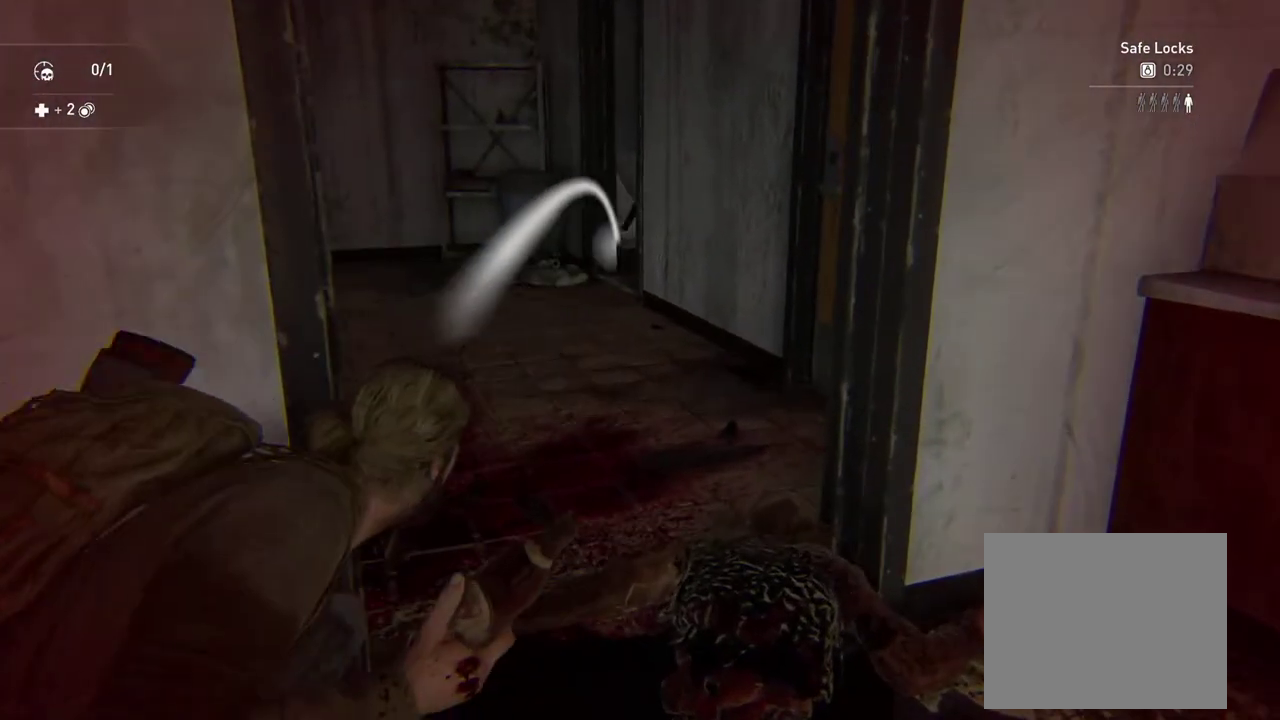
{"buttons": ["CIRCLE", "L2"], "left_stick": "center", "right_stick": "center", "events": [[500, "CIRCLE", "down"]]}
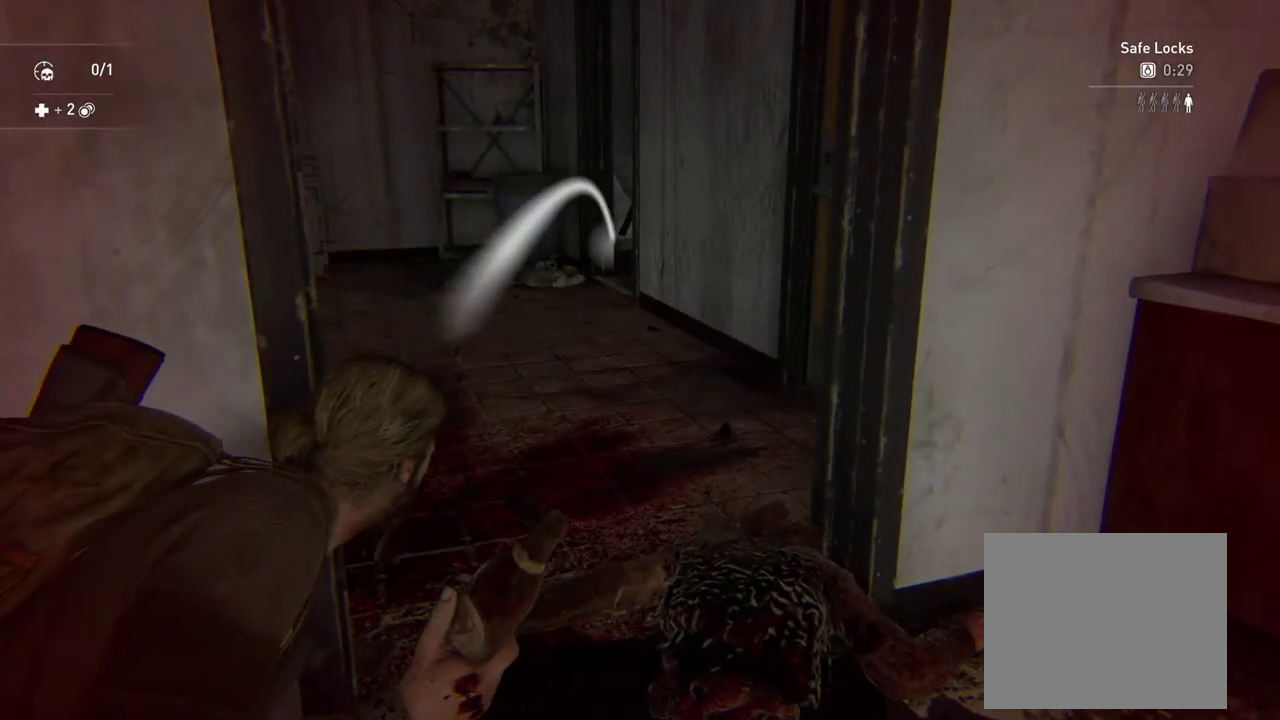
{"buttons": ["L2"], "left_stick": "center", "right_stick": "down-right", "events": [[117, "CIRCLE", "up"], [450, "right_stick", "down-right"]]}
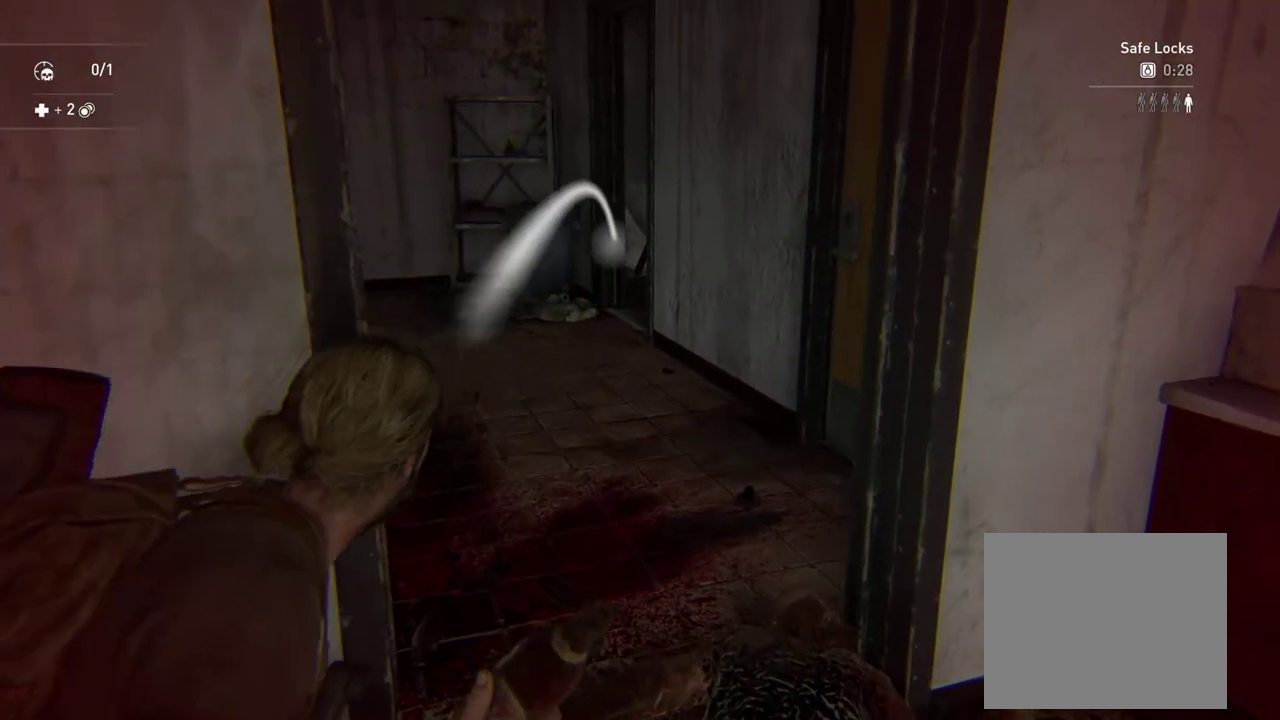
{"buttons": ["L2"], "left_stick": "center", "right_stick": "center", "events": [[50, "right_stick", "center"]]}
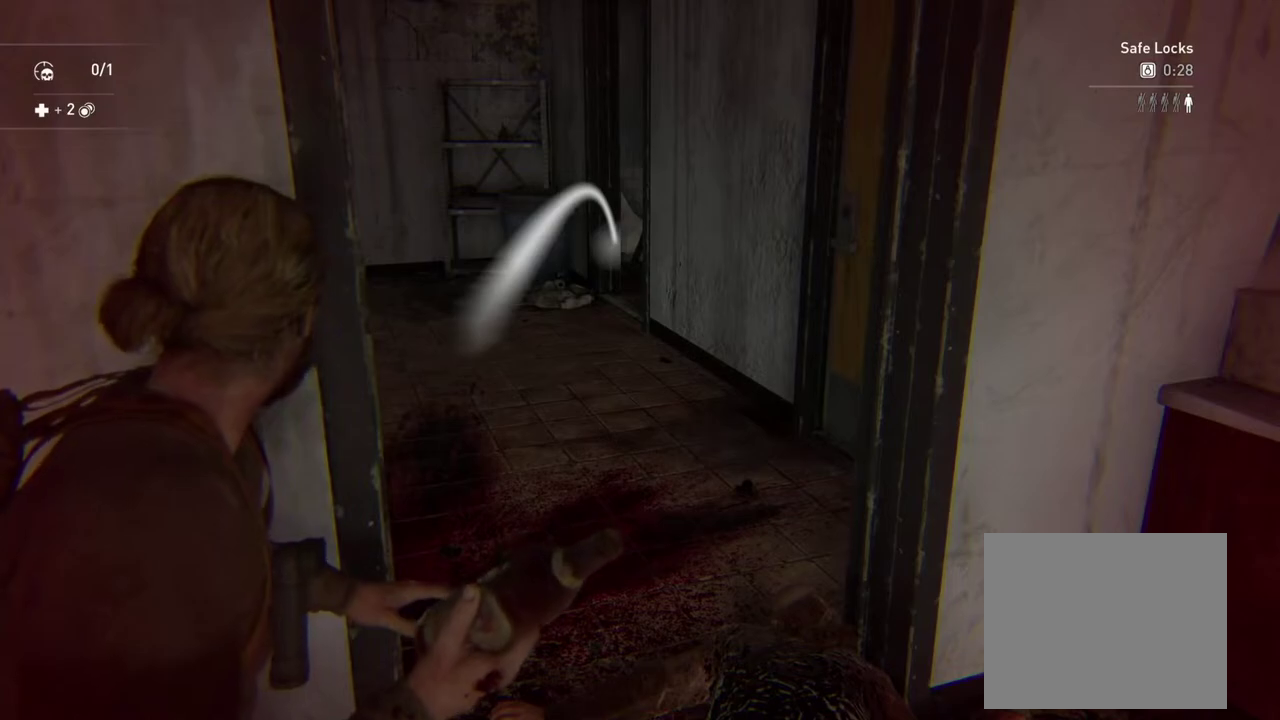
{"buttons": ["L2"], "left_stick": "right", "right_stick": "center", "events": [[83, "left_stick", "right"], [217, "right_stick", "left"], [300, "right_stick", "center"]]}
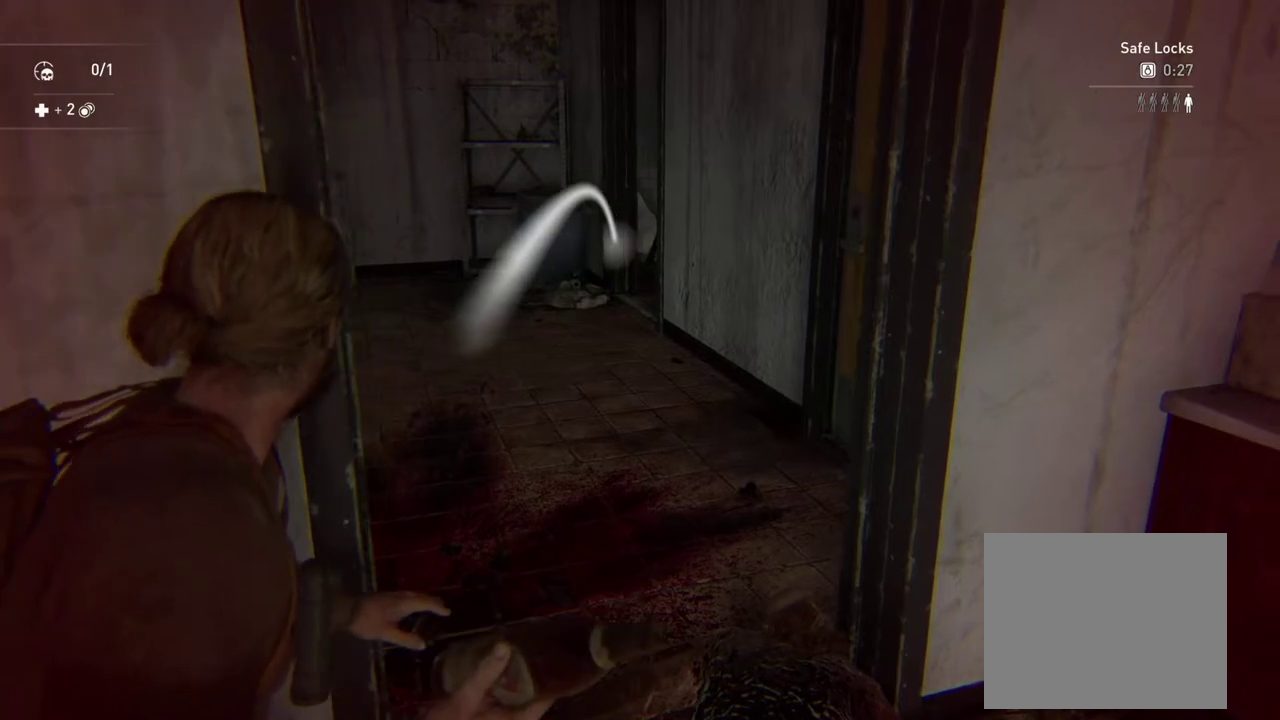
{"buttons": [], "left_stick": "left", "right_stick": "center", "events": [[50, "left_stick", "center"], [183, "left_stick", "left"], [417, "L2", "up"]]}
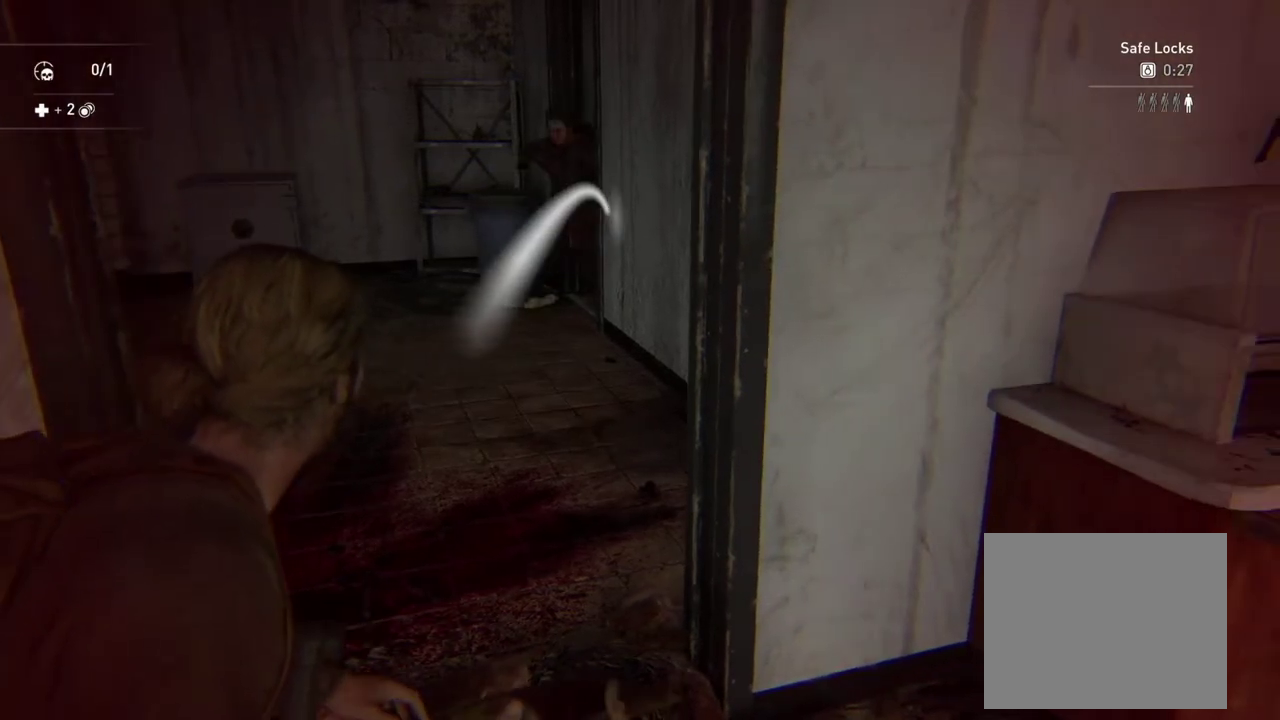
{"buttons": [], "left_stick": "center", "right_stick": "center", "events": [[483, "left_stick", "center"]]}
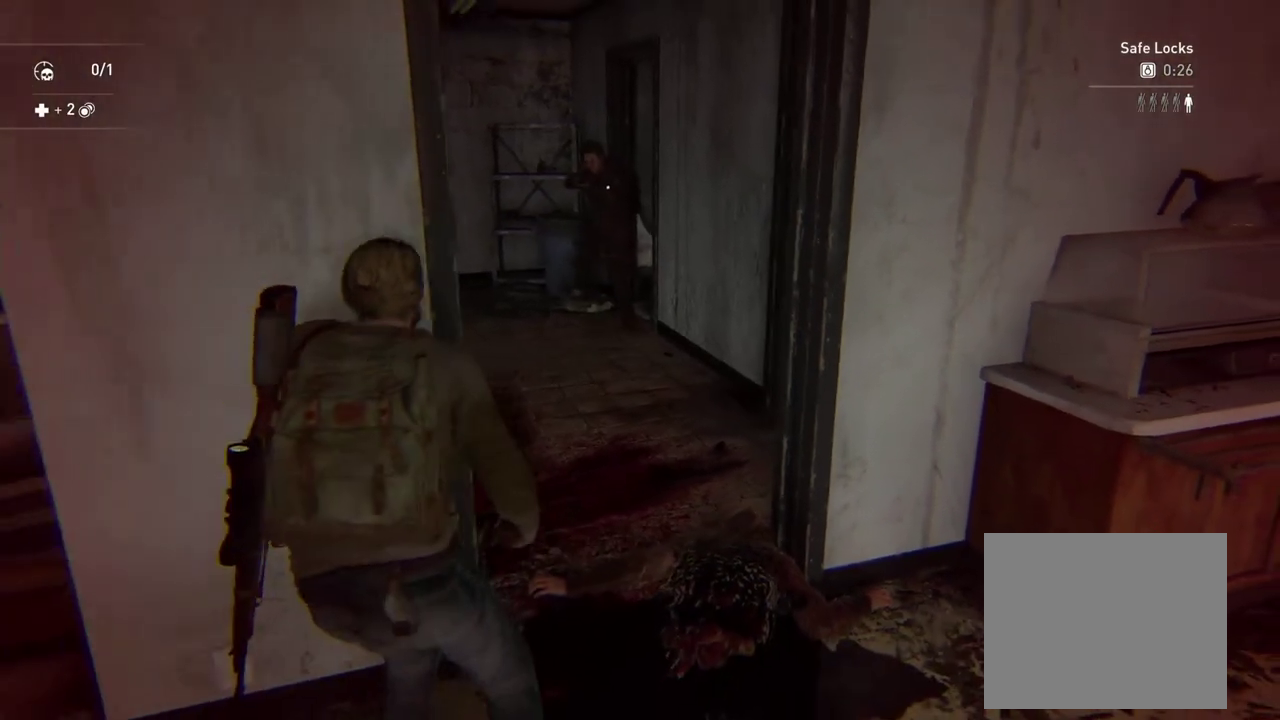
{"buttons": ["R2"], "left_stick": "right", "right_stick": "center", "events": [[133, "left_stick", "right"], [400, "R2", "down"]]}
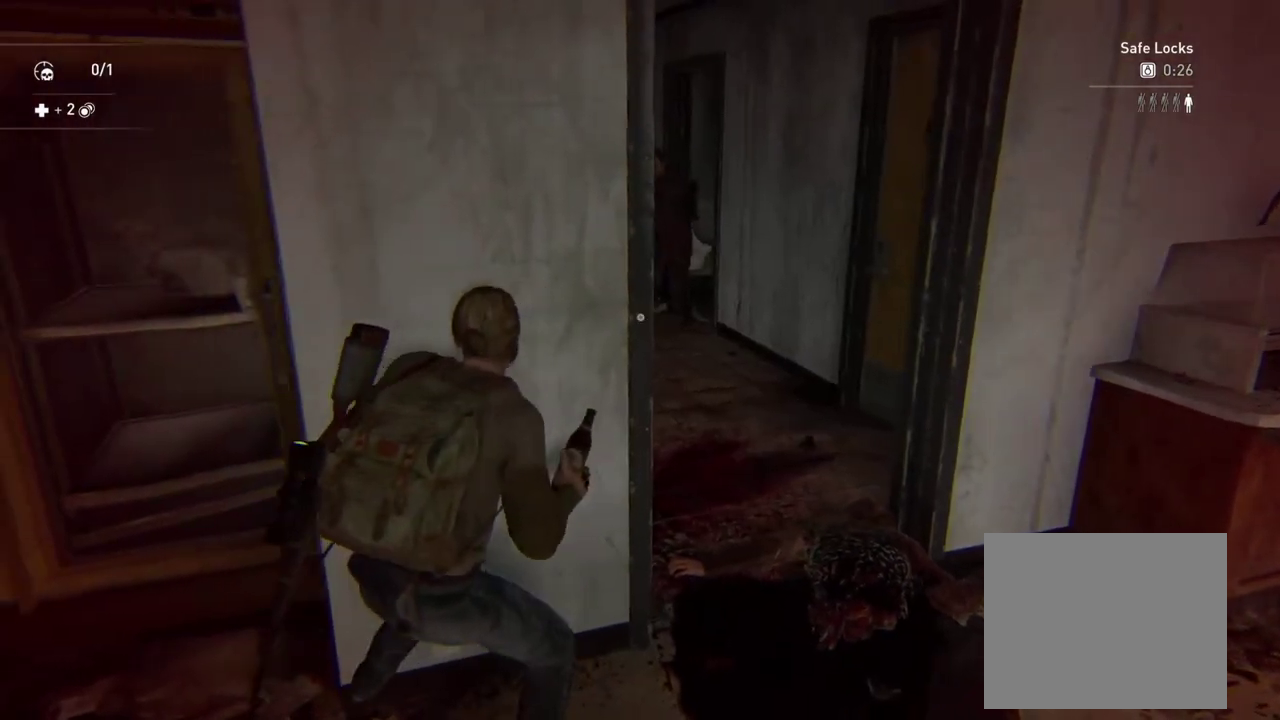
{"buttons": [], "left_stick": "center", "right_stick": "center"}
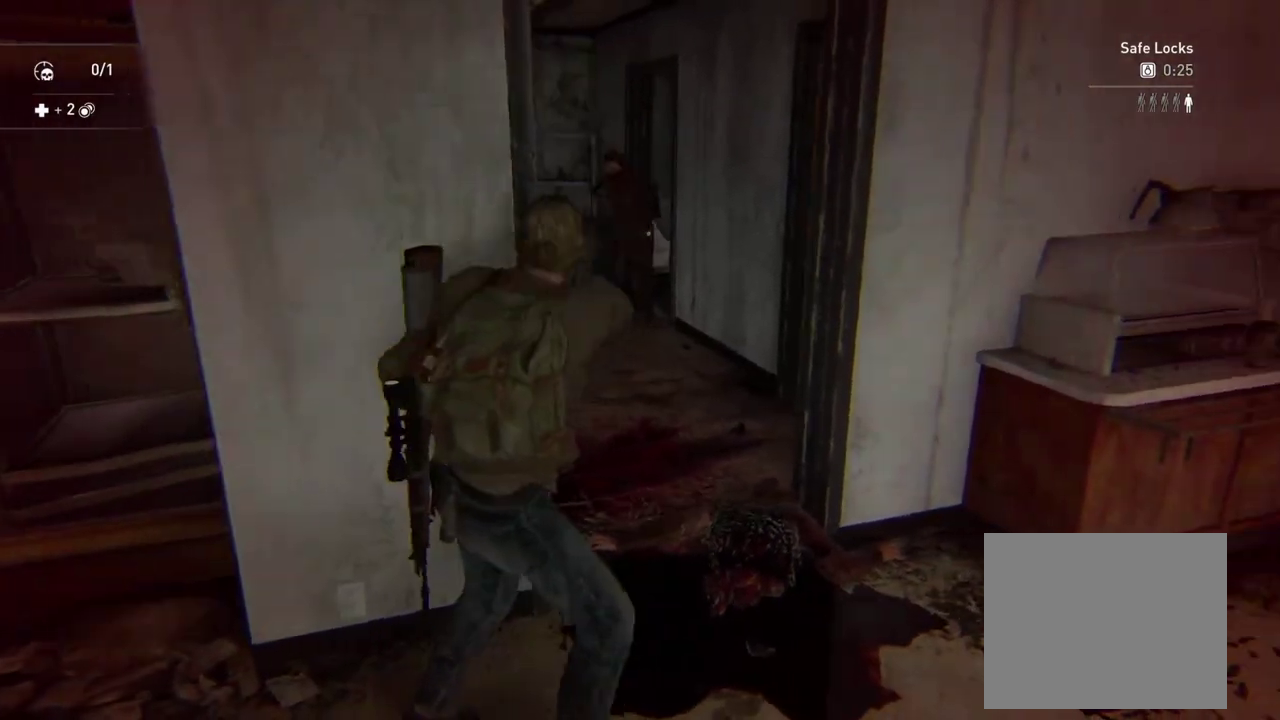
{"buttons": [], "left_stick": "up", "right_stick": "center"}
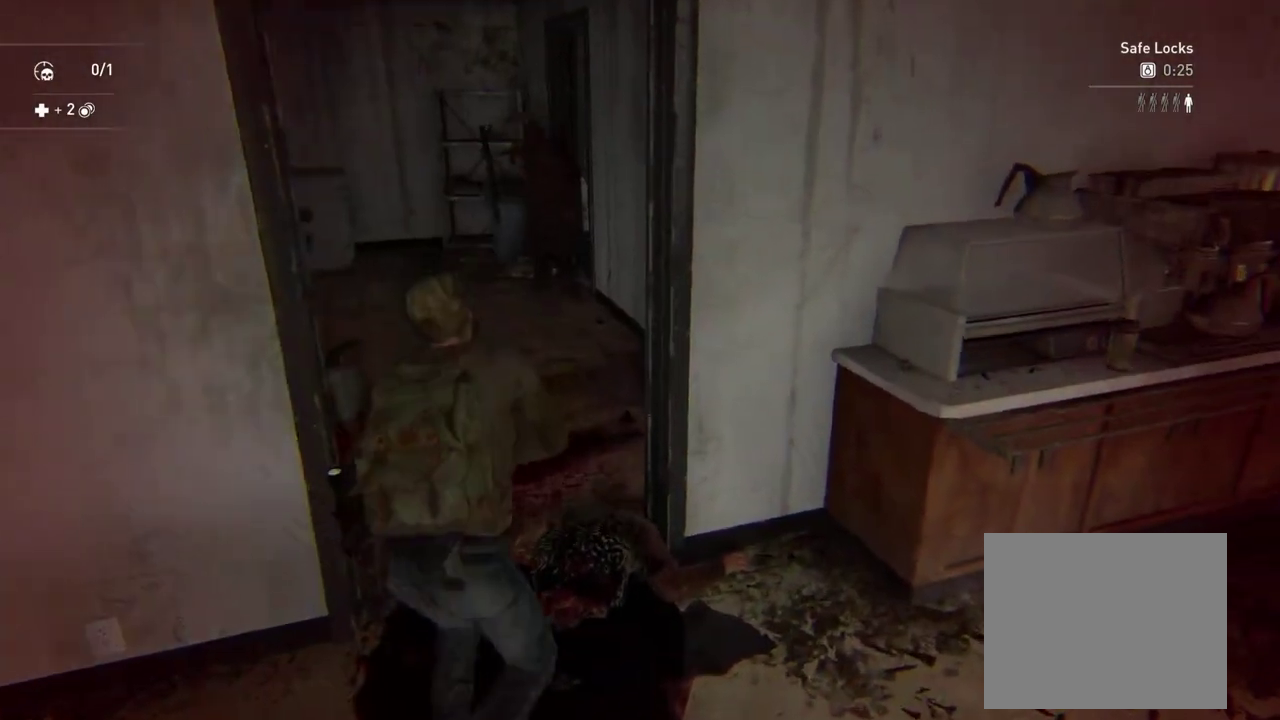
{"buttons": [], "left_stick": "up", "right_stick": "center", "events": []}
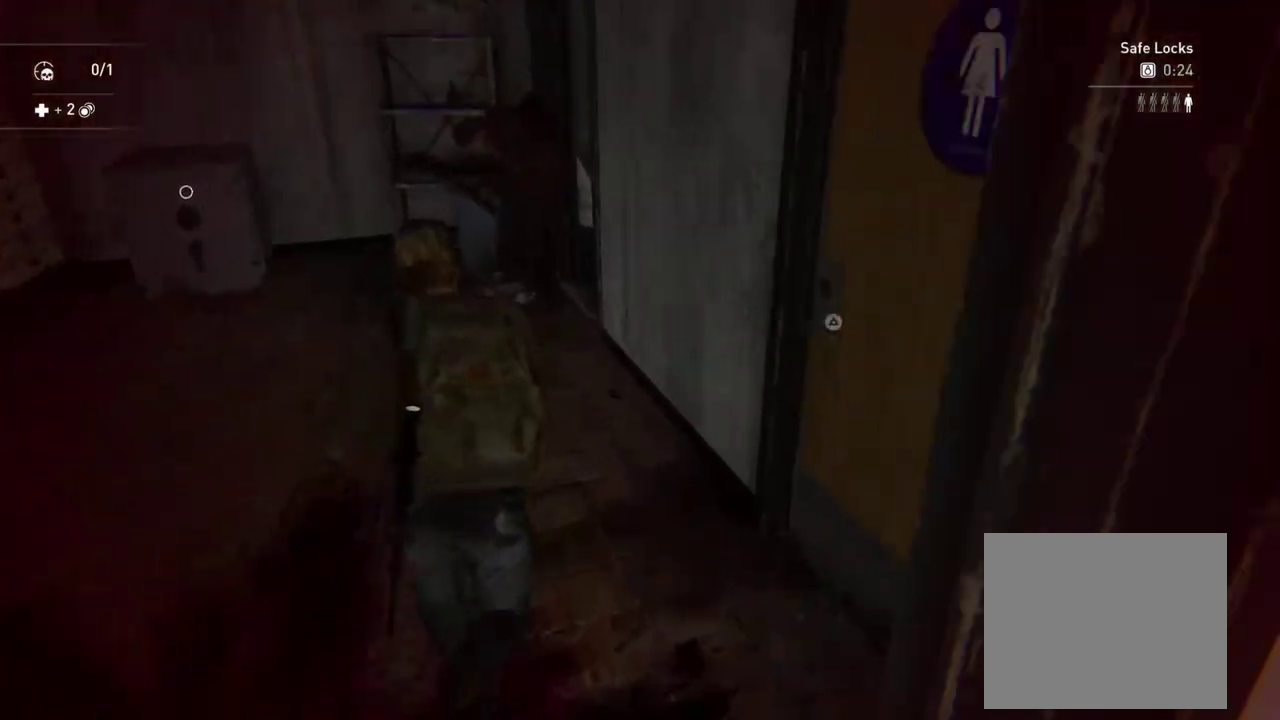
{"buttons": ["SQUARE"], "left_stick": "center", "right_stick": "center", "events": [[417, "SQUARE", "down"], [450, "left_stick", "up-left"], [500, "left_stick", "center"]]}
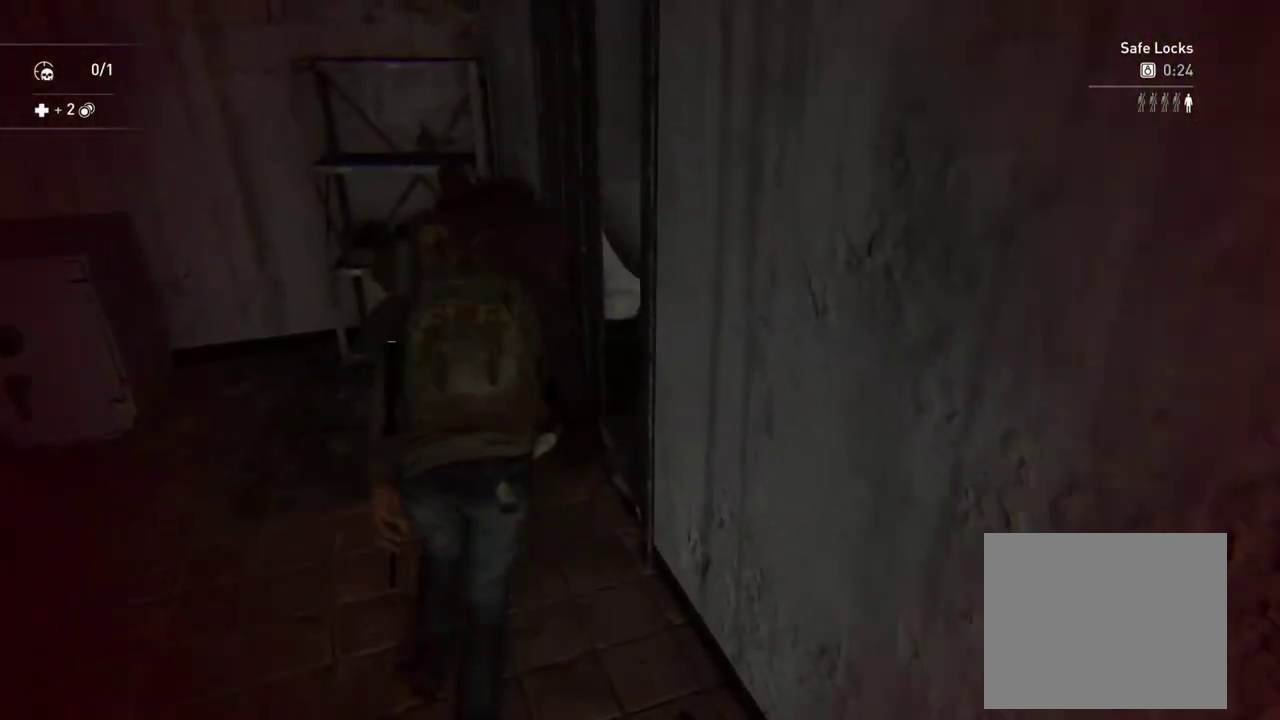
{"buttons": [], "left_stick": "center", "right_stick": "center", "events": [[117, "SQUARE", "up"]]}
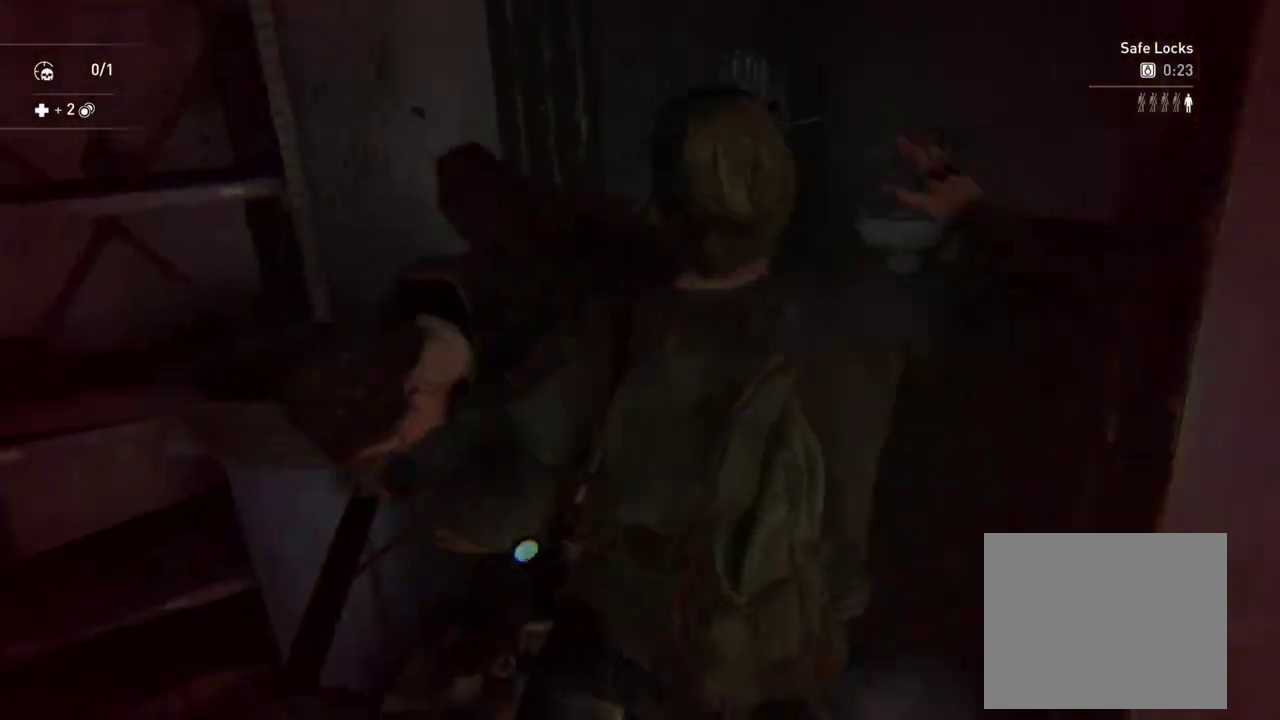
{"buttons": [], "left_stick": "center", "right_stick": "center", "events": []}
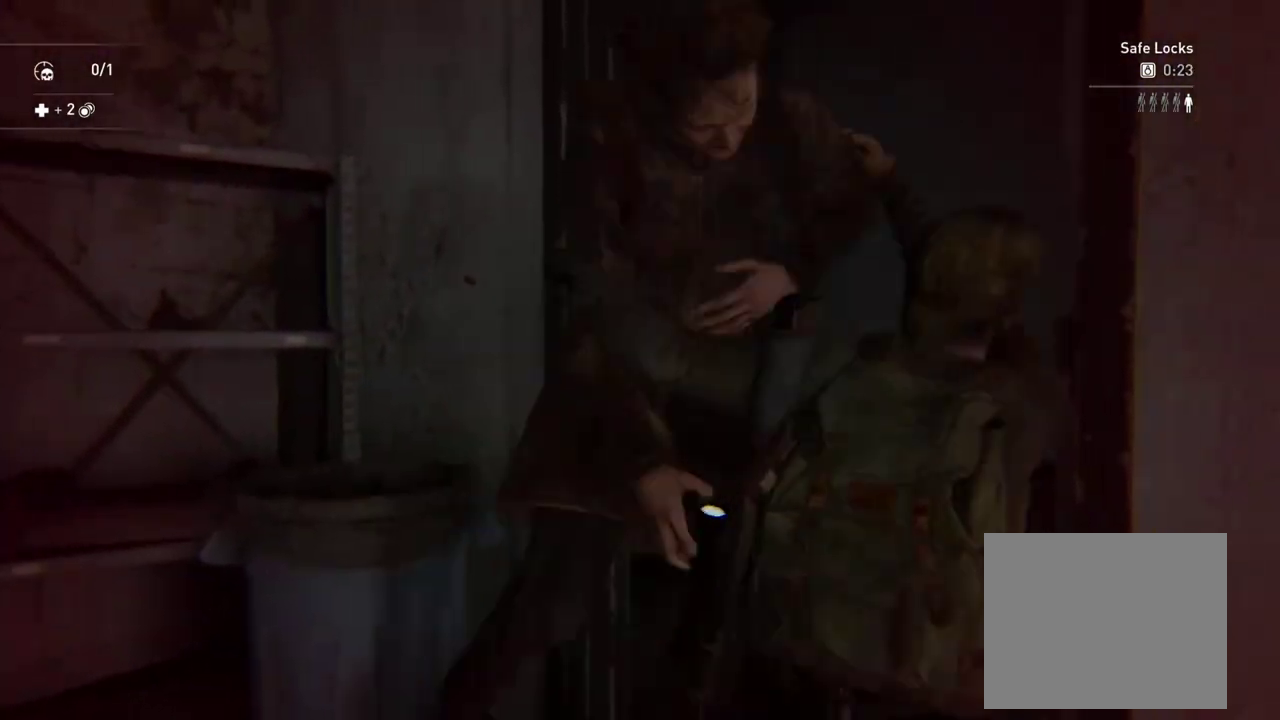
{"buttons": [], "left_stick": "center", "right_stick": "center", "events": []}
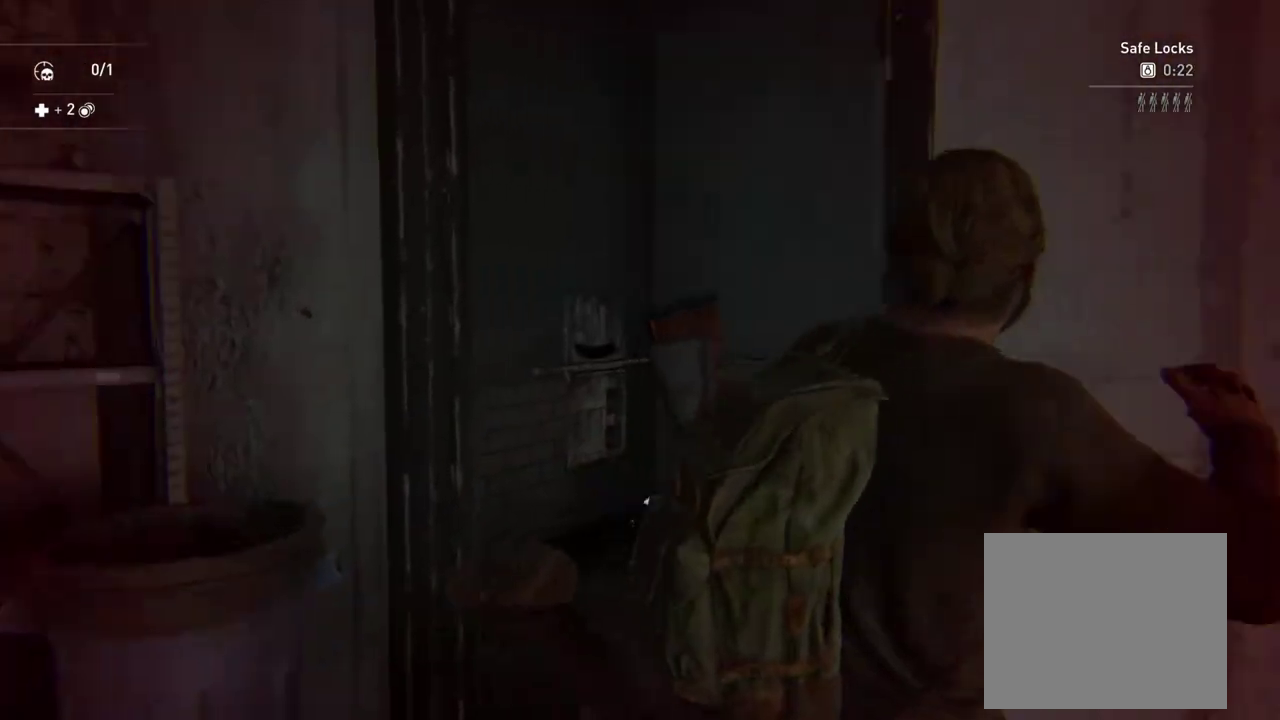
{"buttons": [], "left_stick": "center", "right_stick": "center", "events": []}
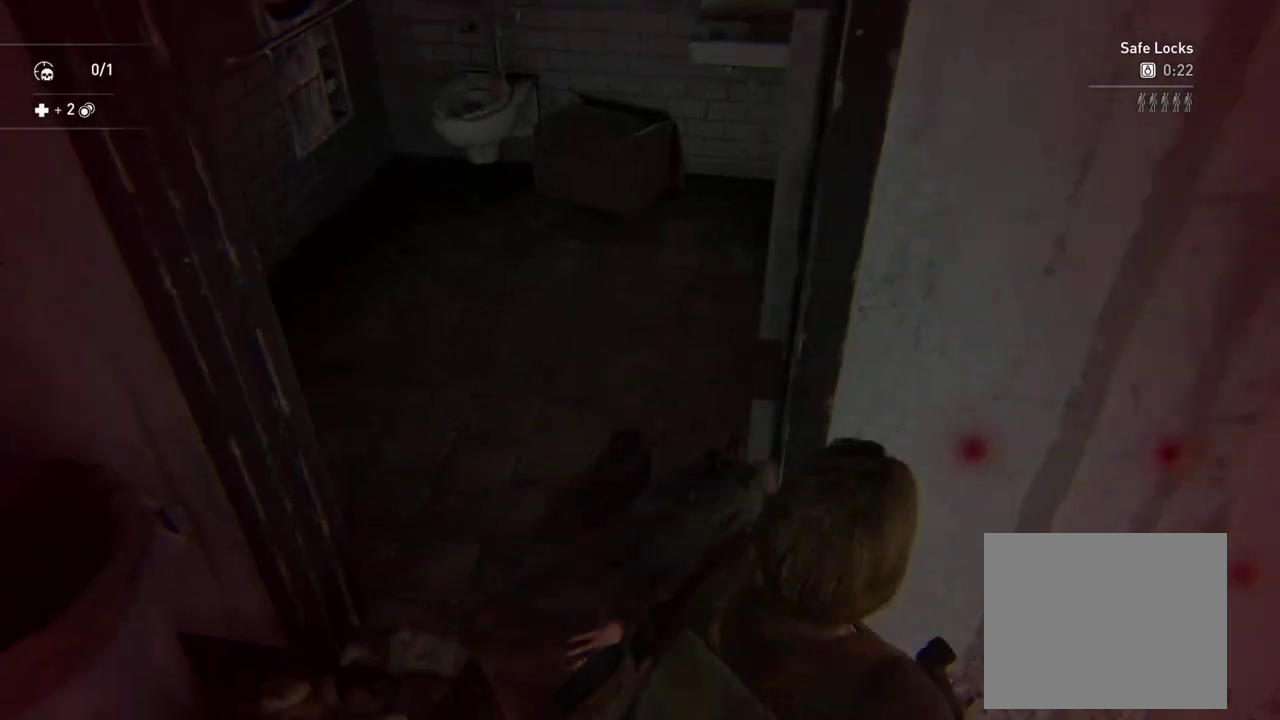
{"buttons": [], "left_stick": "up", "right_stick": "center", "events": [[100, "left_stick", "up"]]}
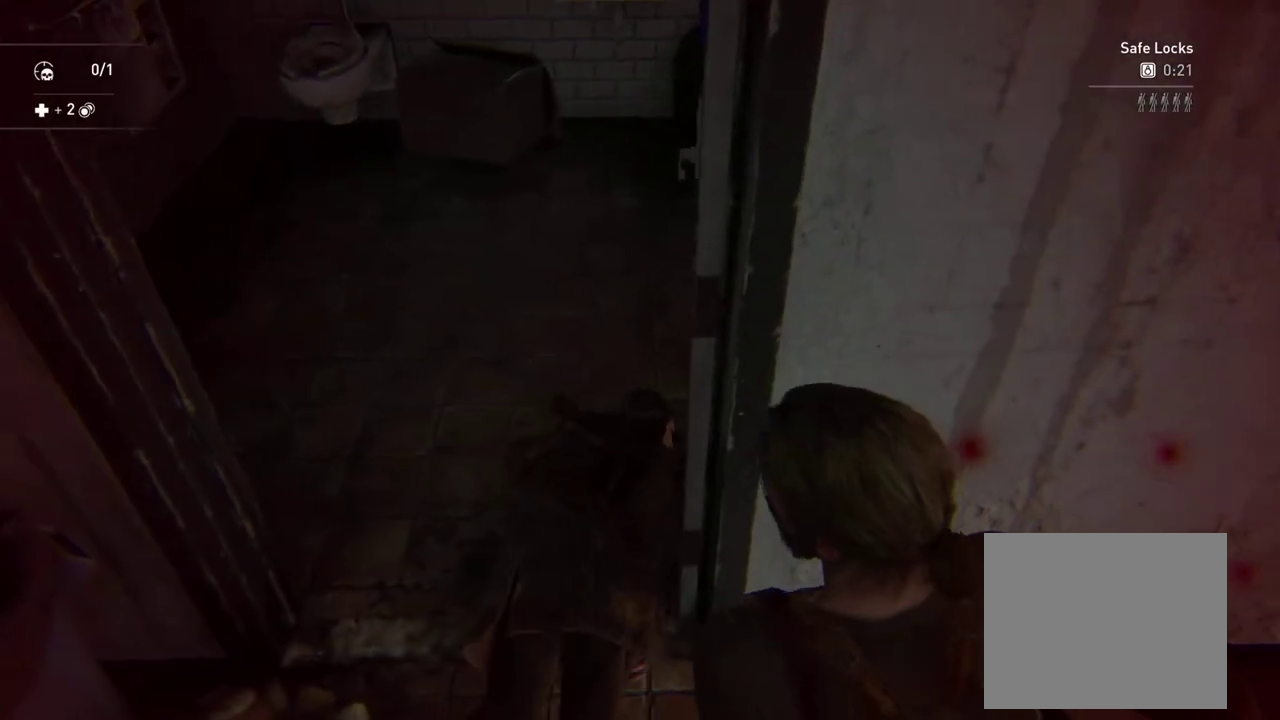
{"buttons": [], "left_stick": "up", "right_stick": "center", "events": [[167, "left_stick", "down-right"], [433, "left_stick", "up-left"], [483, "left_stick", "up"]]}
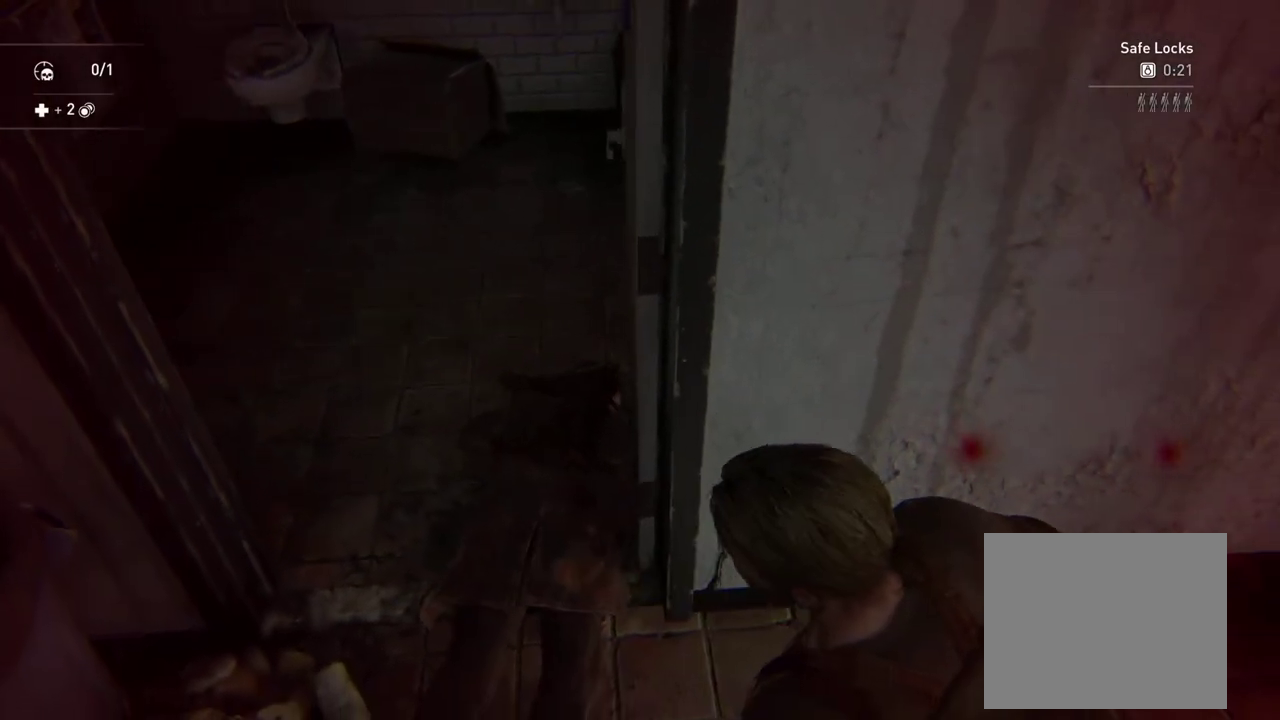
{"buttons": [], "left_stick": "up", "right_stick": "center", "events": [[150, "left_stick", "up-left"], [217, "left_stick", "down-right"], [417, "left_stick", "up"]]}
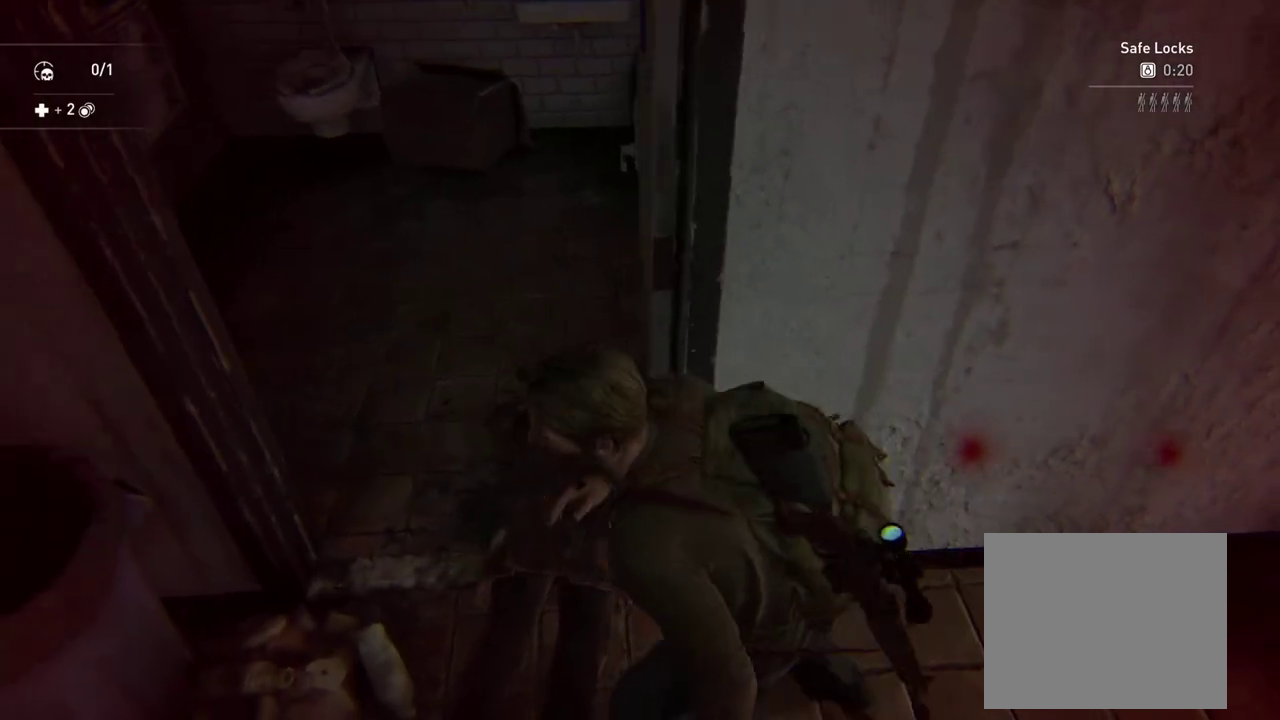
{"buttons": [], "left_stick": "up-left", "right_stick": "center", "events": [[400, "left_stick", "up-left"]]}
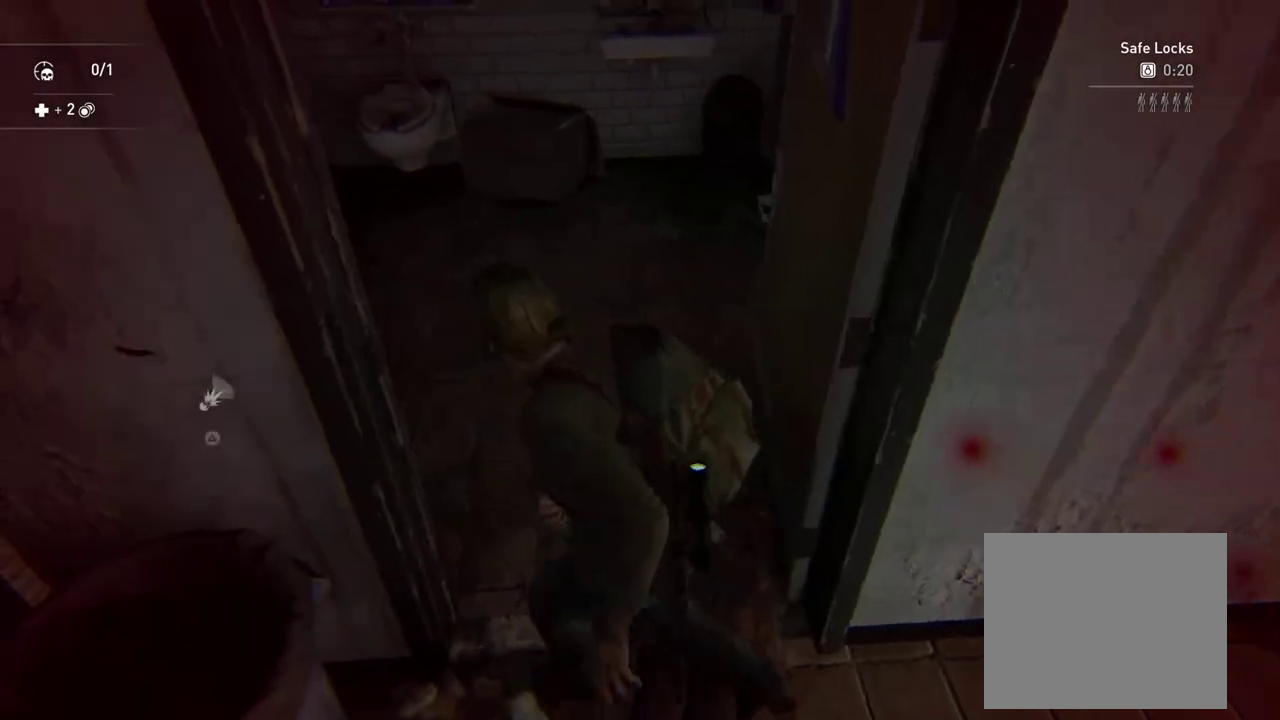
{"buttons": [], "left_stick": "up-left", "right_stick": "center", "events": [[250, "TRIANGLE", "down"], [383, "TRIANGLE", "up"]]}
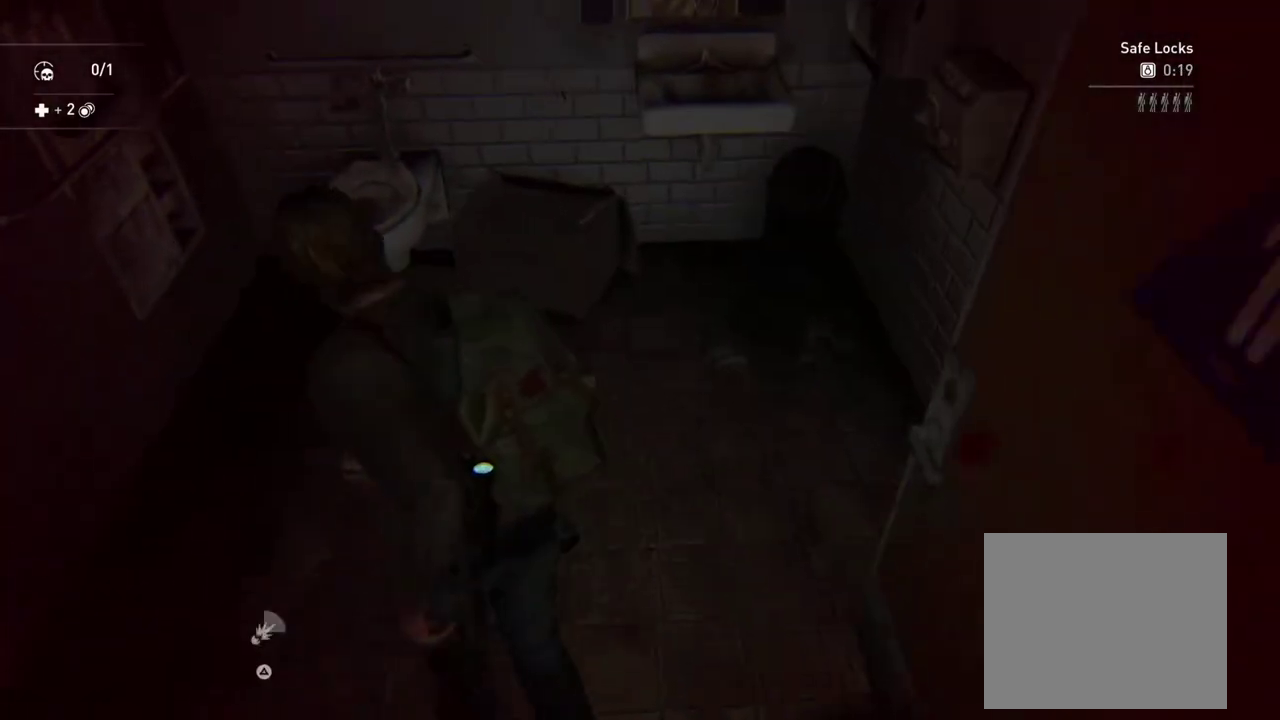
{"buttons": [], "left_stick": "right", "right_stick": "right", "events": [[50, "right_stick", "right"], [117, "TRIANGLE", "down"], [183, "left_stick", "up"], [233, "TRIANGLE", "up"], [333, "TRIANGLE", "down"], [417, "TRIANGLE", "up"], [433, "left_stick", "right"]]}
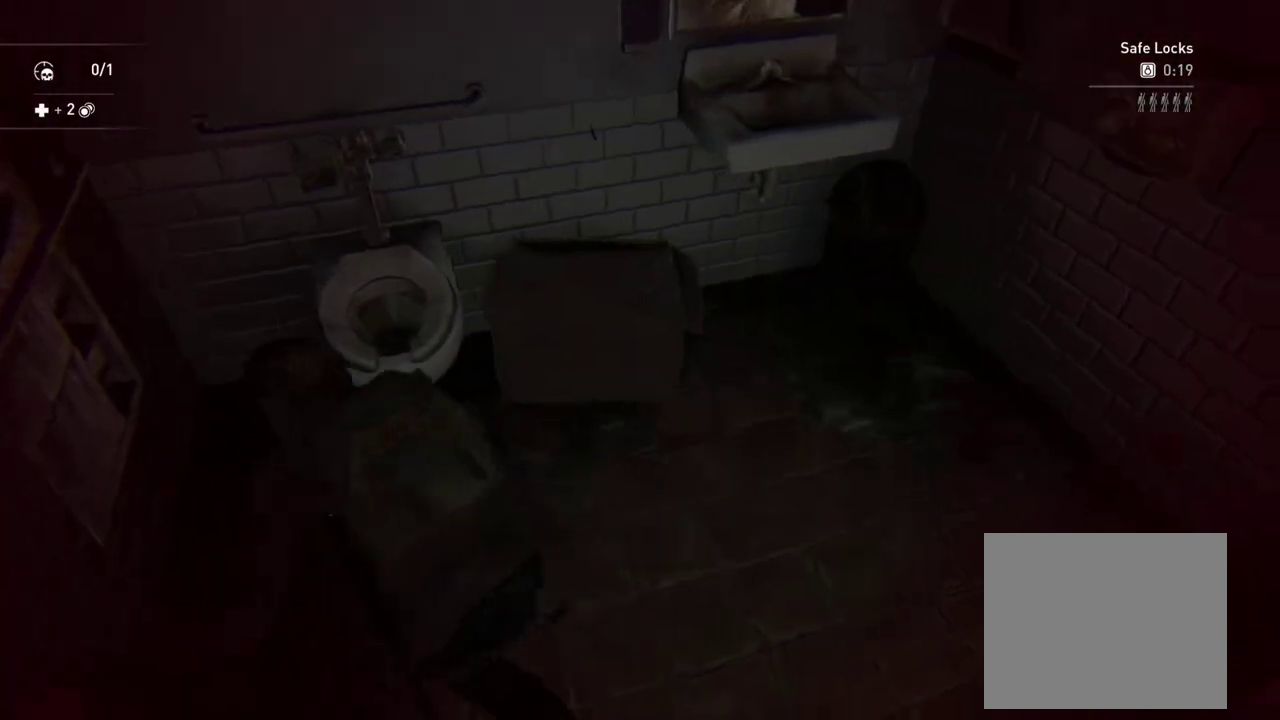
{"buttons": [], "left_stick": "up-right", "right_stick": "right", "events": [[17, "TRIANGLE", "down"], [100, "TRIANGLE", "up"], [200, "right_stick", "up-right"], [300, "right_stick", "center"], [383, "left_stick", "up-right"], [433, "right_stick", "right"]]}
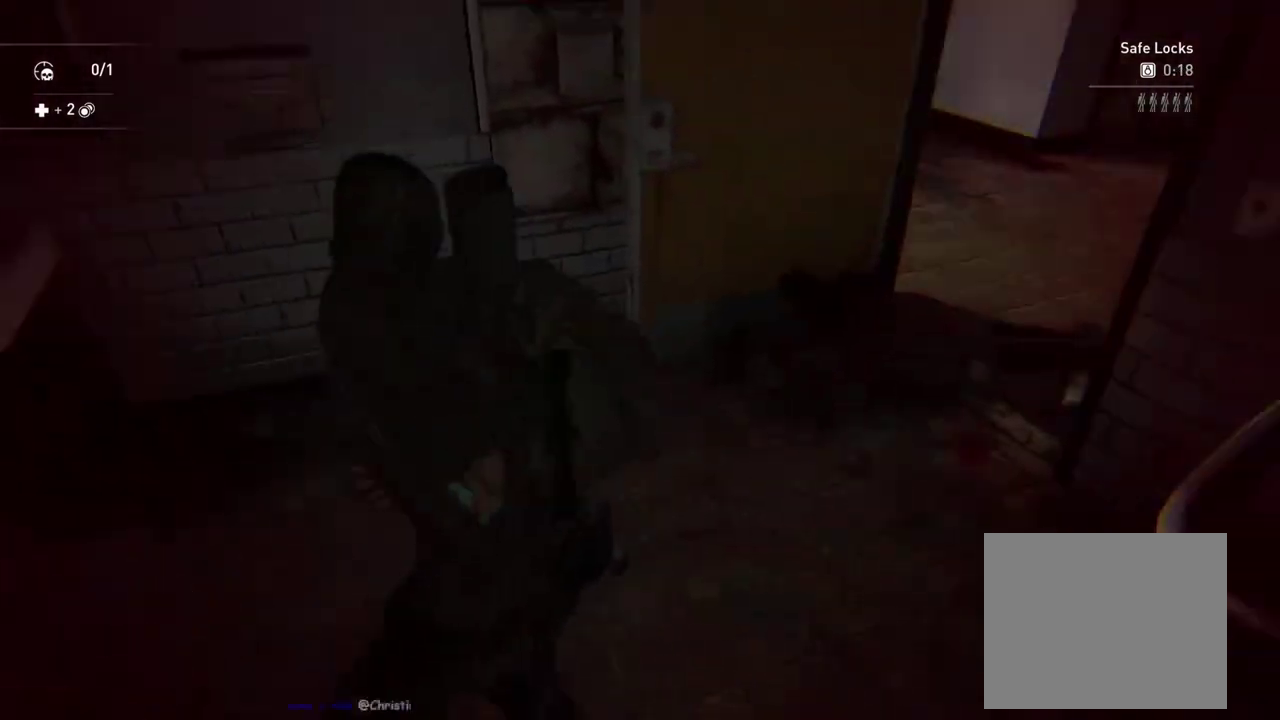
{"buttons": [], "left_stick": "up", "right_stick": "center", "events": [[100, "left_stick", "up"], [467, "right_stick", "center"]]}
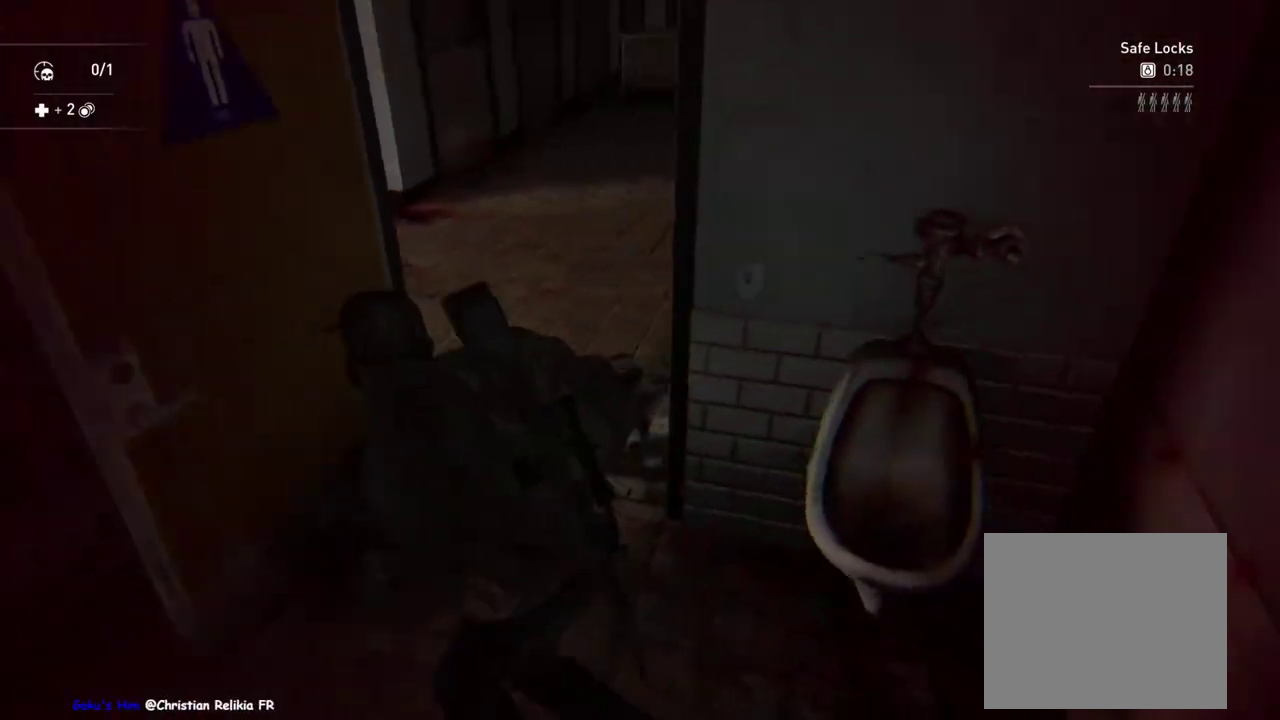
{"buttons": [], "left_stick": "up-left", "right_stick": "center", "events": [[133, "right_stick", "right"], [217, "left_stick", "up-left"], [300, "right_stick", "center"]]}